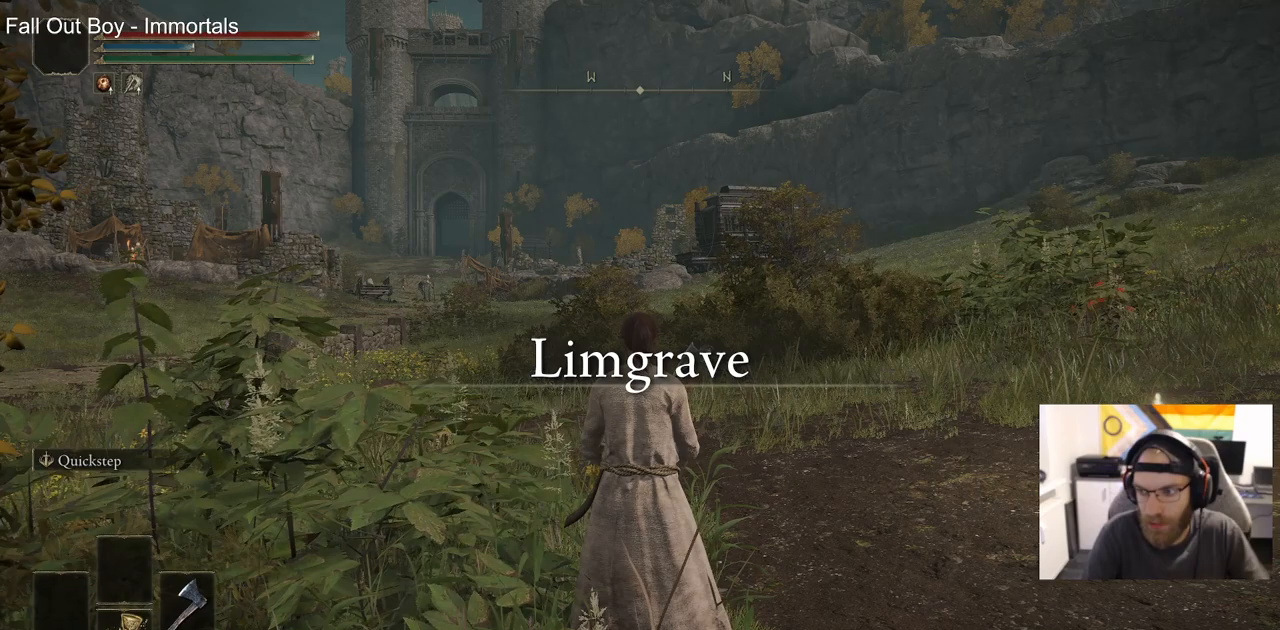
Gameplay with a controller (PlayStation layout); each line is a JSON object with the inputs held at the frame after it (dt_ms = milliseconds from this image to that frame). "events" lists button and stick changes between this image and that frame as [ms after this image, input, new state], when the widget could be followed in between.
{"dt_ms": 500, "buttons": [], "left_stick": "up-right", "right_stick": "center", "events": [[333, "left_stick", "up-right"]]}
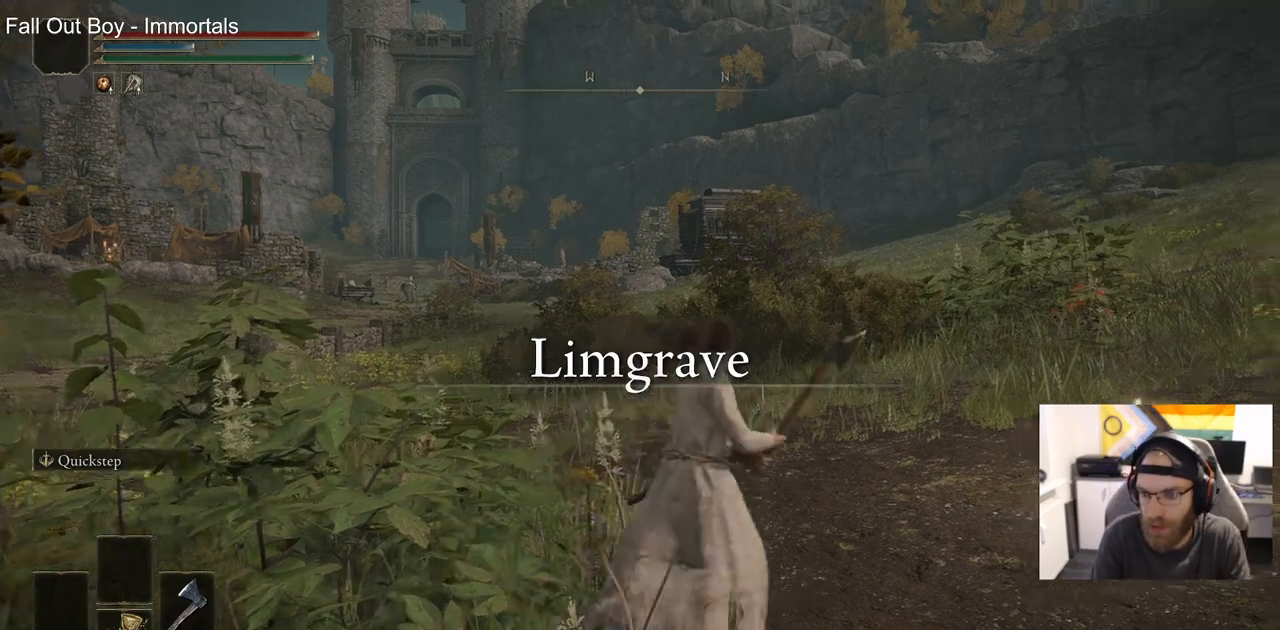
{"dt_ms": 500, "buttons": [], "left_stick": "up-right", "right_stick": "center", "events": []}
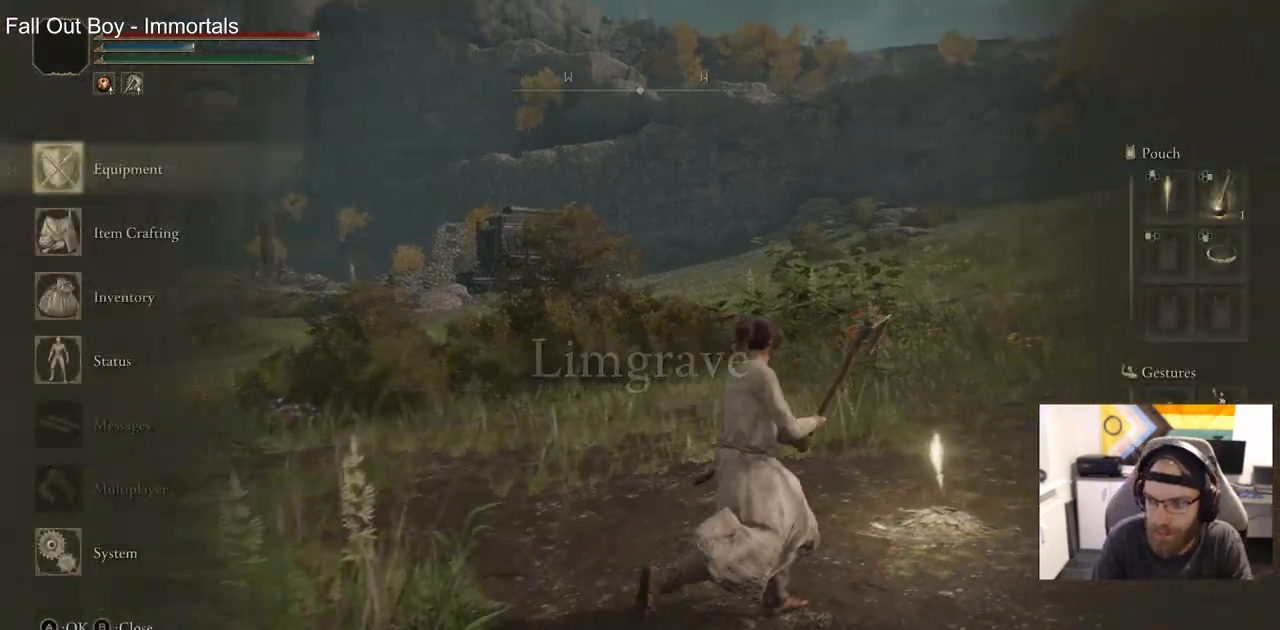
{"dt_ms": 500, "buttons": ["DPAD_DOWN"], "left_stick": "center", "right_stick": "center", "events": [[217, "left_stick", "center"], [250, "DPAD_DOWN", "down"]]}
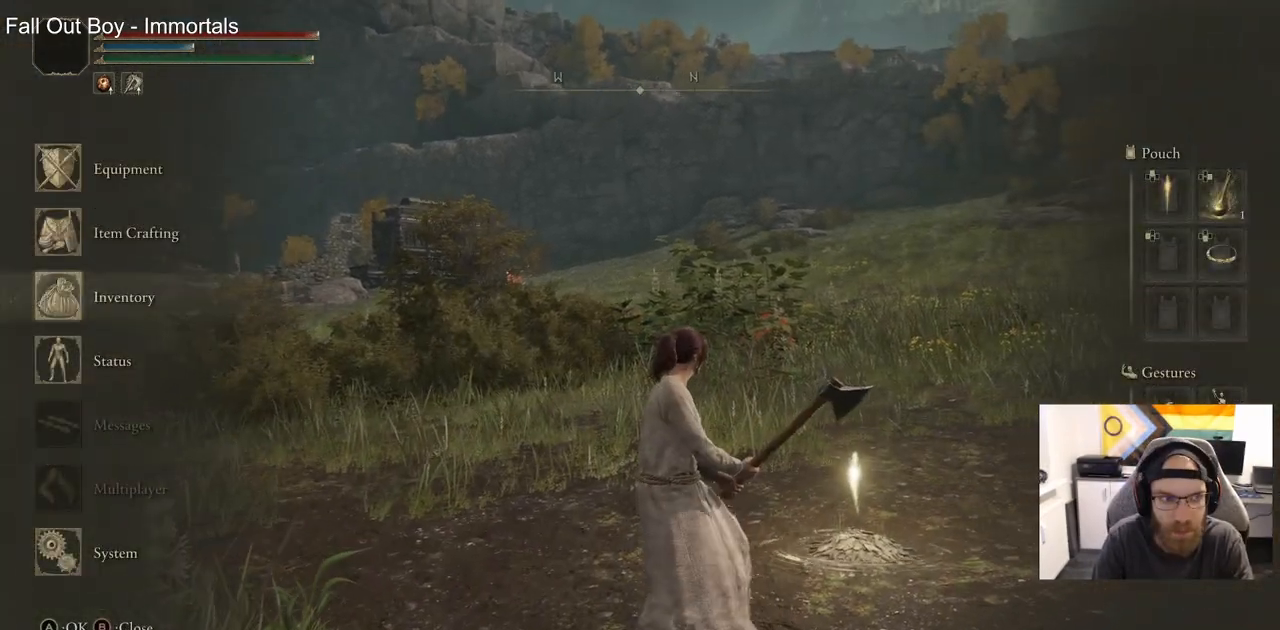
{"dt_ms": 500, "buttons": ["DPAD_DOWN"], "left_stick": "center", "right_stick": "center", "events": [[33, "DPAD_DOWN", "up"], [50, "CROSS", "down"], [367, "CROSS", "up"], [500, "DPAD_DOWN", "down"]]}
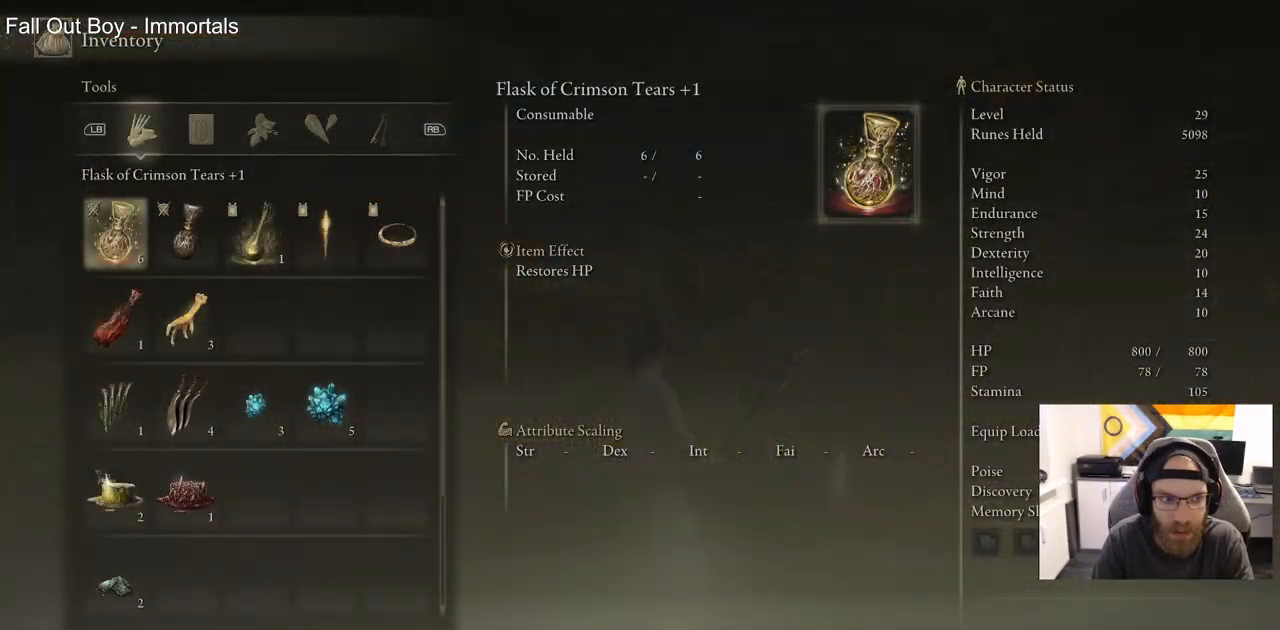
{"dt_ms": 500, "buttons": ["DPAD_DOWN"], "left_stick": "center", "right_stick": "center", "events": []}
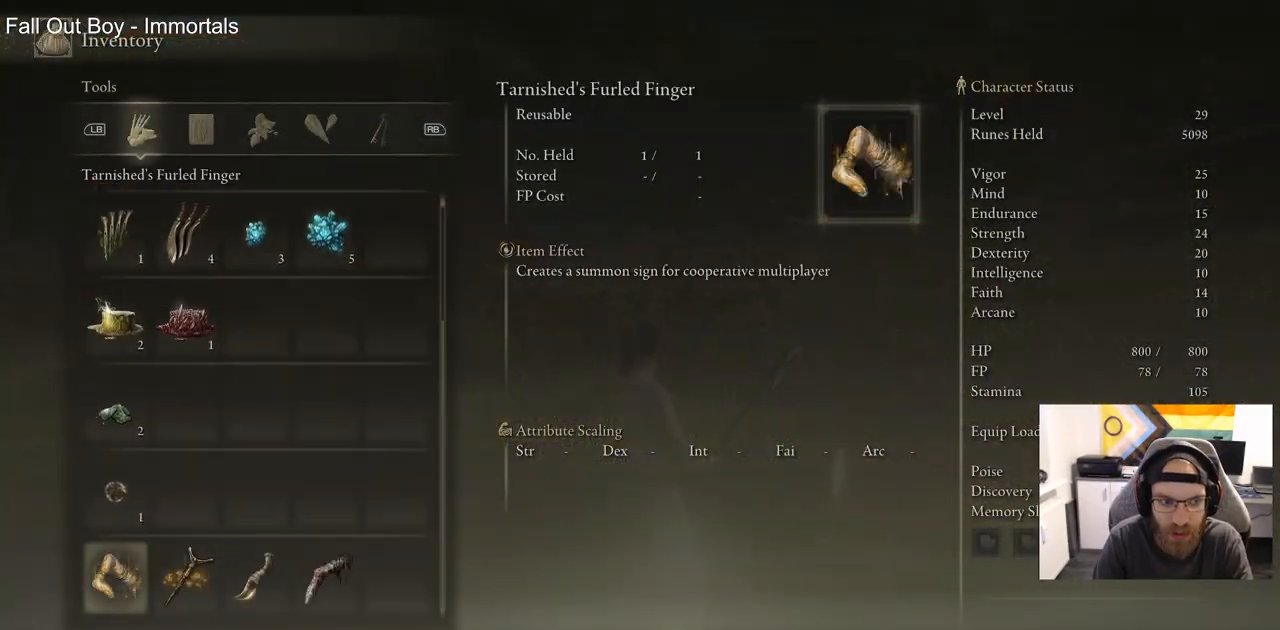
{"dt_ms": 500, "buttons": [], "left_stick": "center", "right_stick": "center", "events": [[83, "DPAD_DOWN", "up"], [167, "CIRCLE", "down"], [283, "CIRCLE", "up"]]}
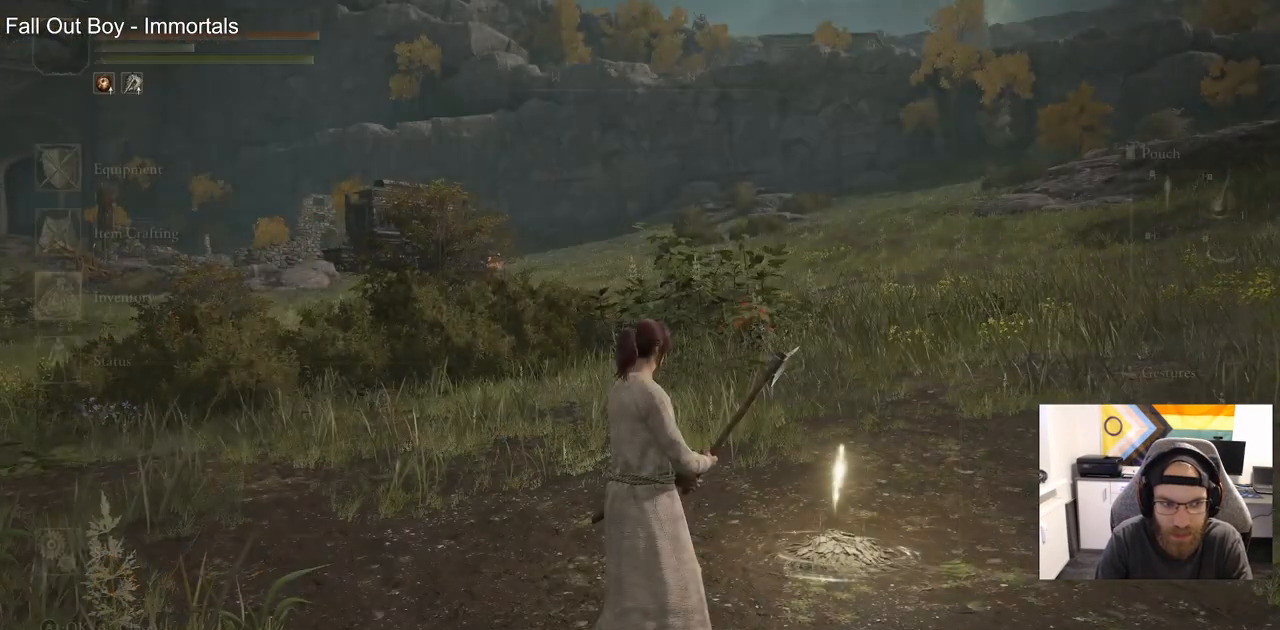
{"dt_ms": 500, "buttons": [], "left_stick": "center", "right_stick": "center", "events": []}
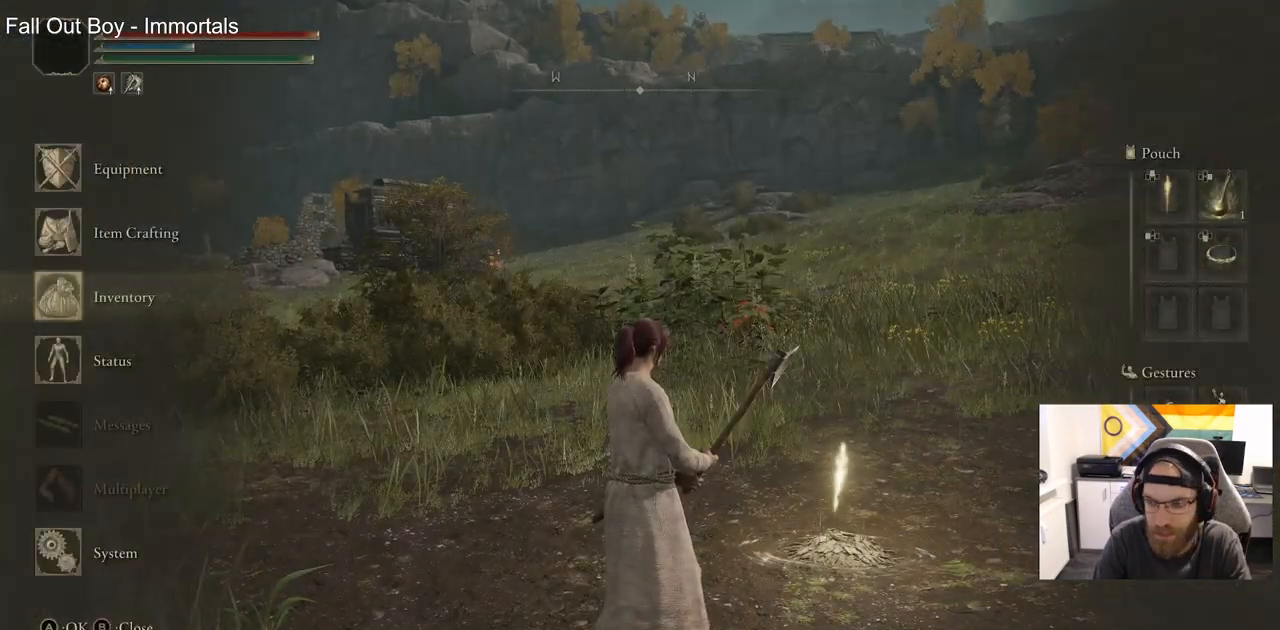
{"dt_ms": 500, "buttons": ["DPAD_DOWN"], "left_stick": "center", "right_stick": "center", "events": [[183, "CROSS", "down"], [267, "CROSS", "up"], [400, "DPAD_DOWN", "down"]]}
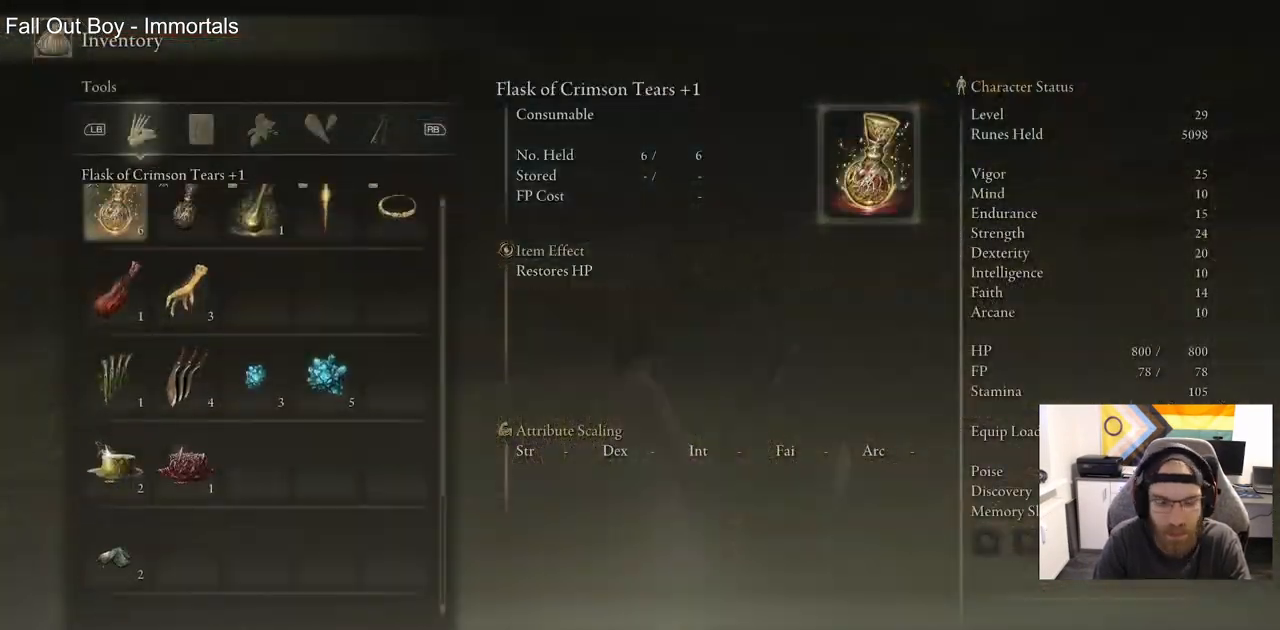
{"dt_ms": 500, "buttons": ["DPAD_DOWN"], "left_stick": "center", "right_stick": "center", "events": []}
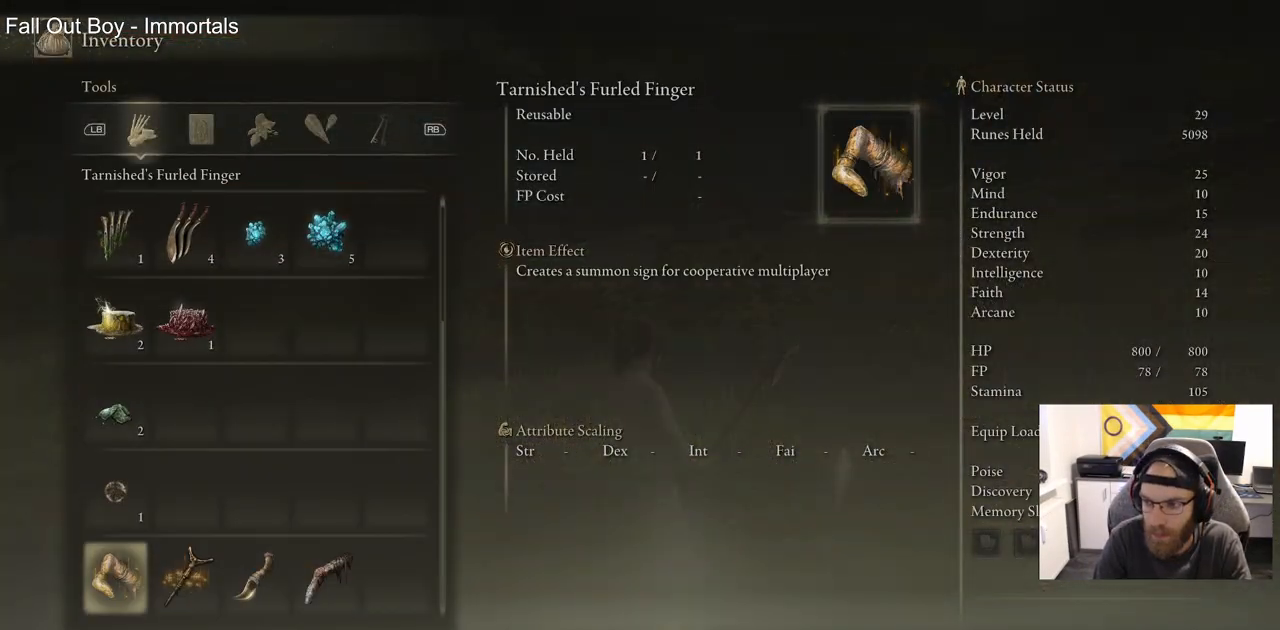
{"dt_ms": 500, "buttons": [], "left_stick": "center", "right_stick": "center", "events": [[133, "DPAD_DOWN", "up"], [400, "DPAD_UP", "down"], [500, "DPAD_UP", "up"]]}
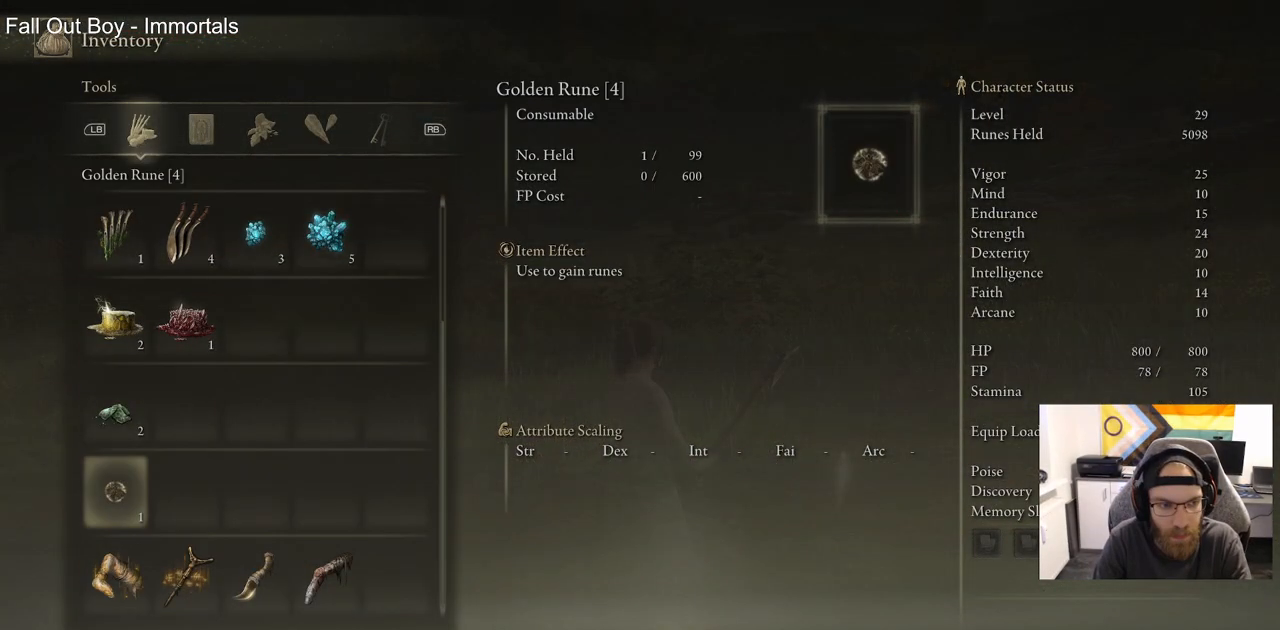
{"dt_ms": 500, "buttons": [], "left_stick": "center", "right_stick": "center", "events": [[83, "CROSS", "down"], [167, "CROSS", "up"], [367, "CROSS", "down"], [483, "CROSS", "up"]]}
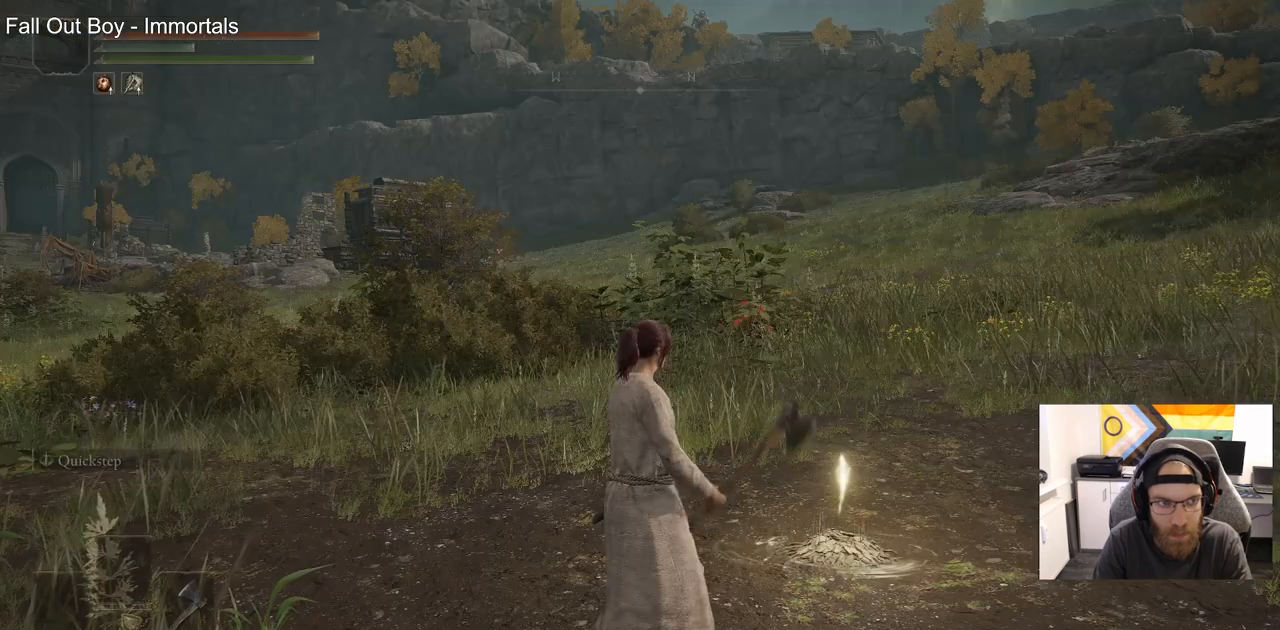
{"dt_ms": 500, "buttons": [], "left_stick": "right", "right_stick": "center", "events": [[167, "left_stick", "right"], [333, "right_stick", "right"], [483, "right_stick", "center"]]}
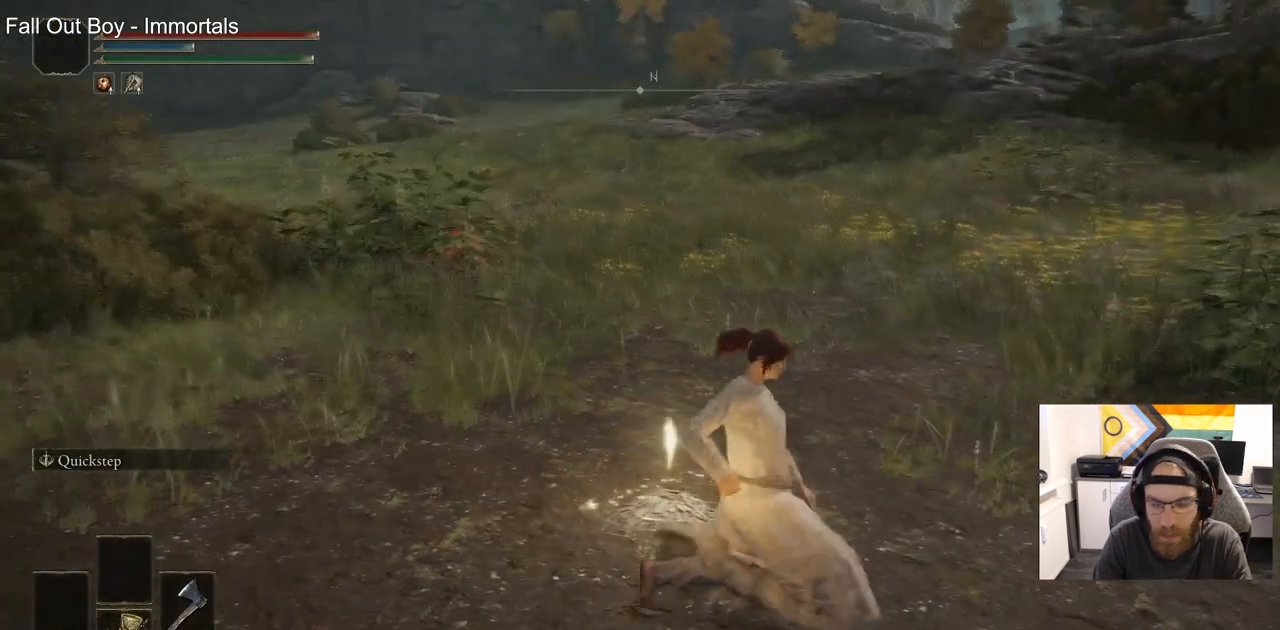
{"dt_ms": 500, "buttons": [], "left_stick": "left", "right_stick": "center", "events": [[33, "left_stick", "down-left"], [167, "left_stick", "up"], [217, "left_stick", "up-right"], [367, "left_stick", "down-right"], [467, "left_stick", "left"]]}
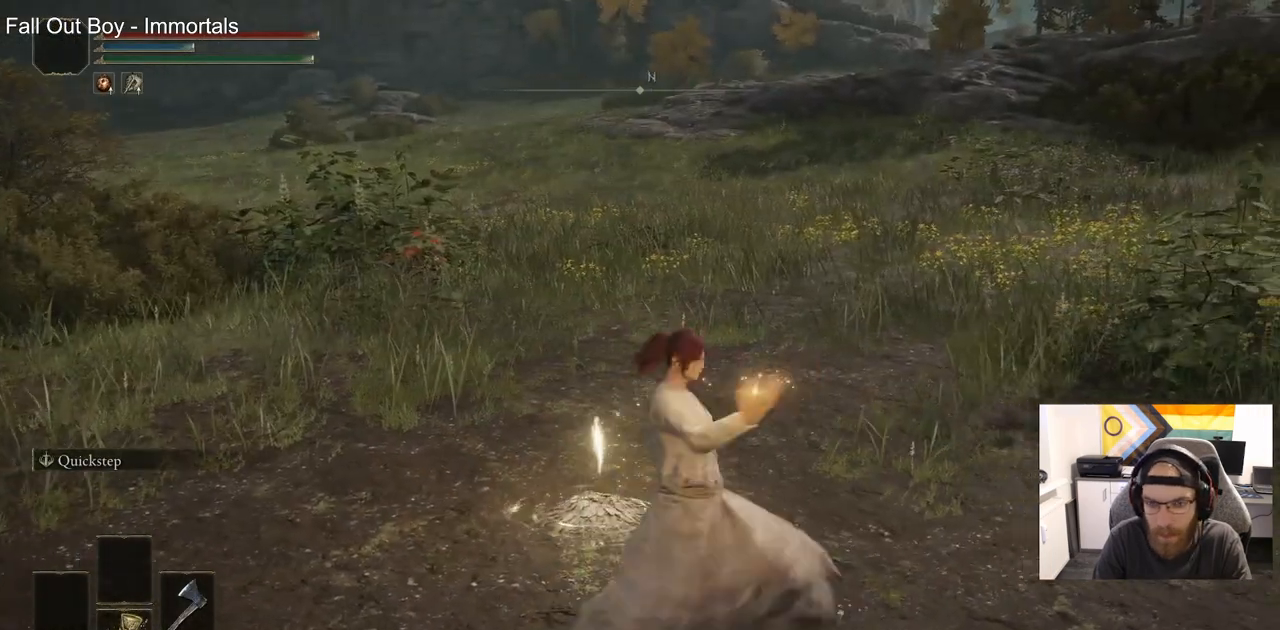
{"dt_ms": 500, "buttons": [], "left_stick": "up", "right_stick": "center", "events": [[100, "left_stick", "up-left"], [267, "left_stick", "up"]]}
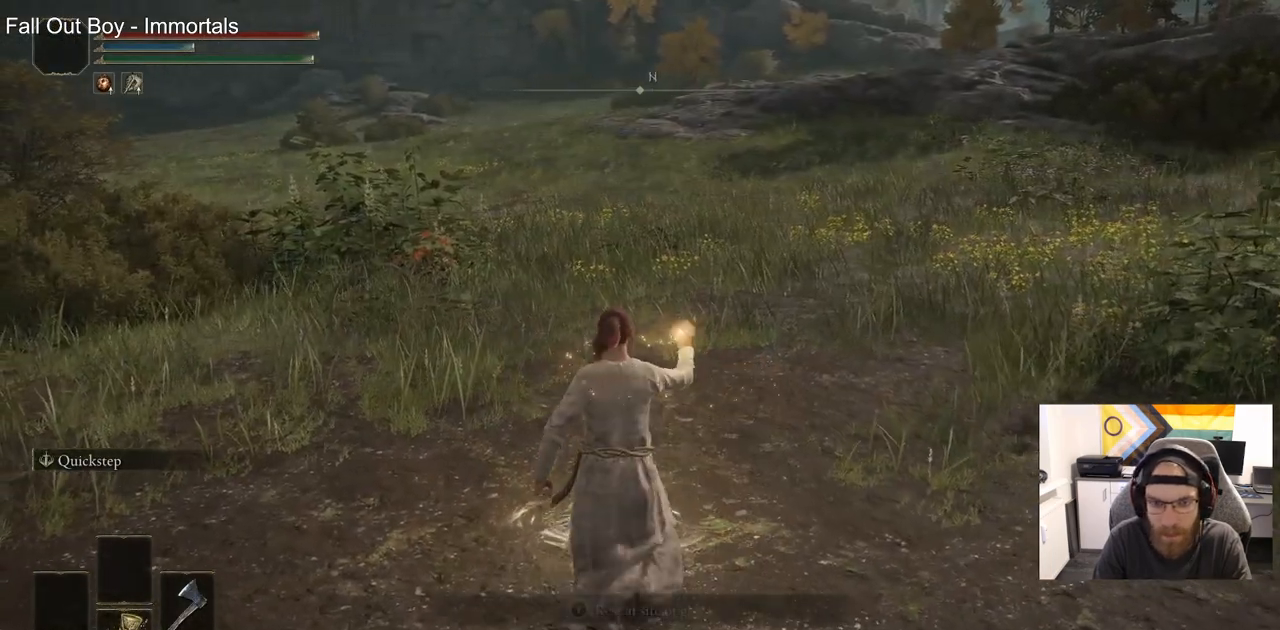
{"dt_ms": 500, "buttons": [], "left_stick": "up", "right_stick": "center", "events": []}
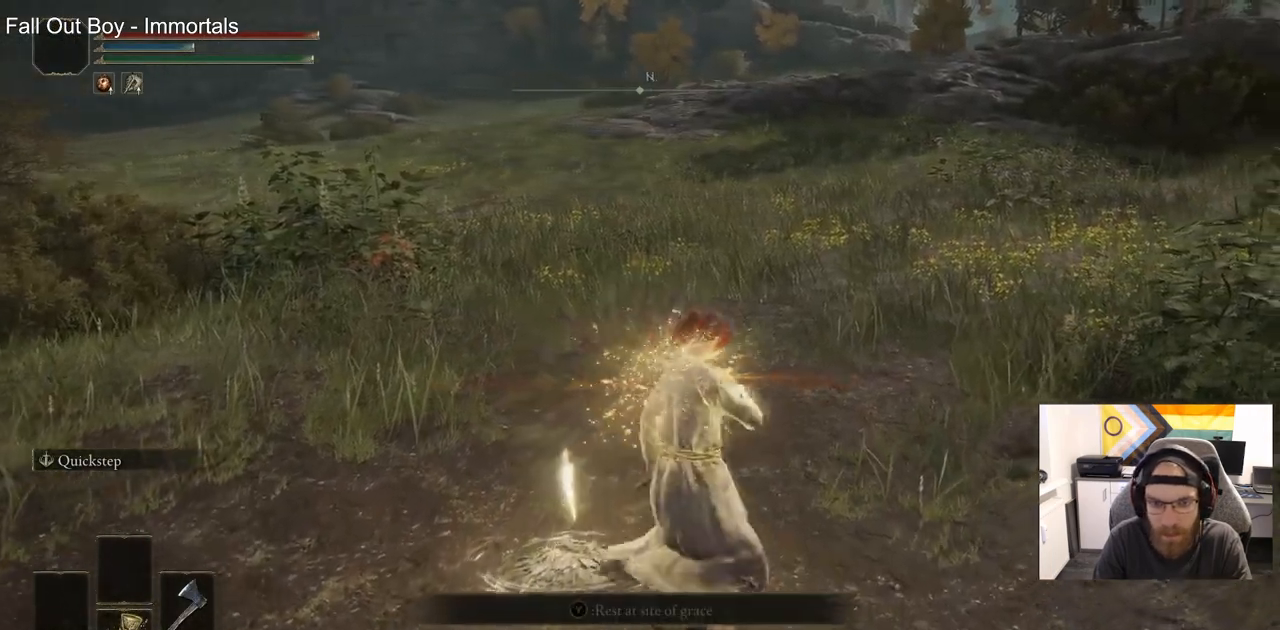
{"dt_ms": 500, "buttons": [], "left_stick": "up", "right_stick": "center", "events": []}
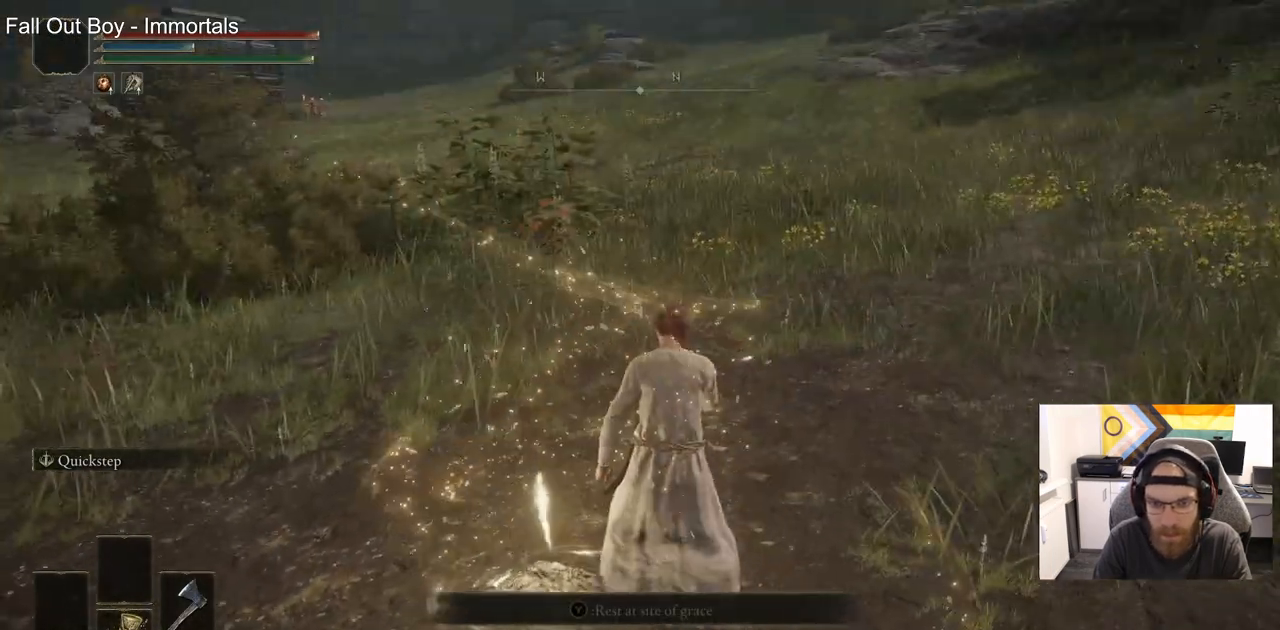
{"dt_ms": 500, "buttons": [], "left_stick": "up", "right_stick": "center", "events": [[83, "TRIANGLE", "down"], [200, "TRIANGLE", "up"], [300, "TRIANGLE", "down"], [417, "TRIANGLE", "up"]]}
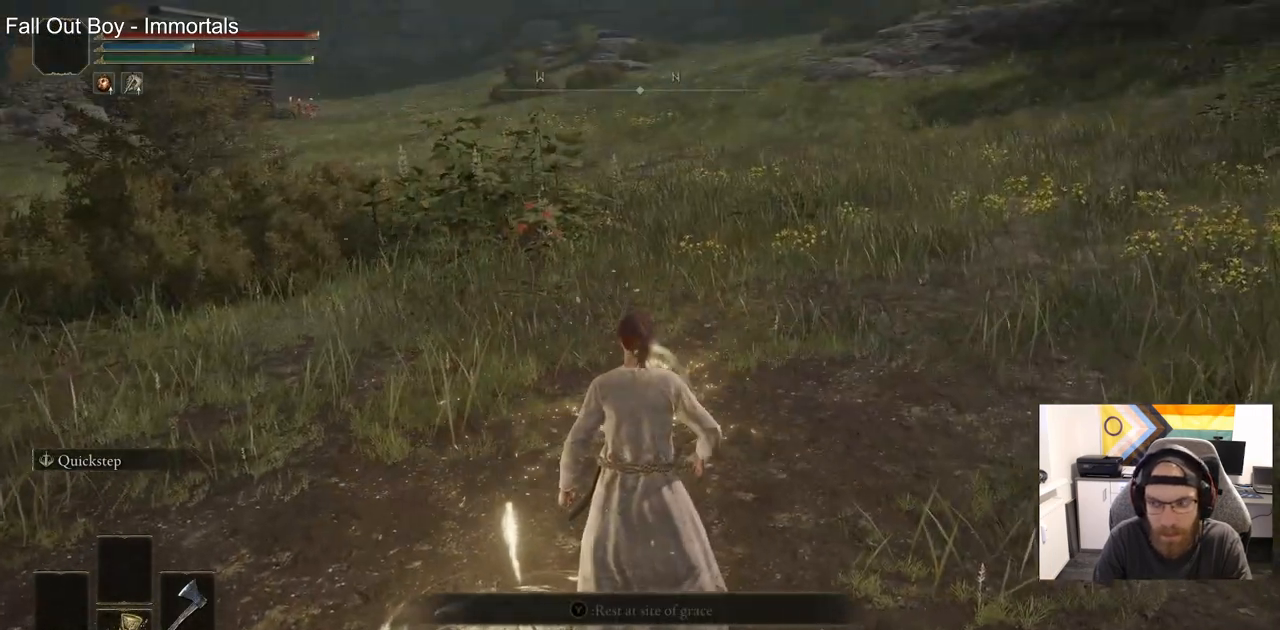
{"dt_ms": 500, "buttons": ["TRIANGLE"], "left_stick": "up", "right_stick": "center", "events": [[50, "TRIANGLE", "down"], [133, "TRIANGLE", "up"], [283, "TRIANGLE", "down"]]}
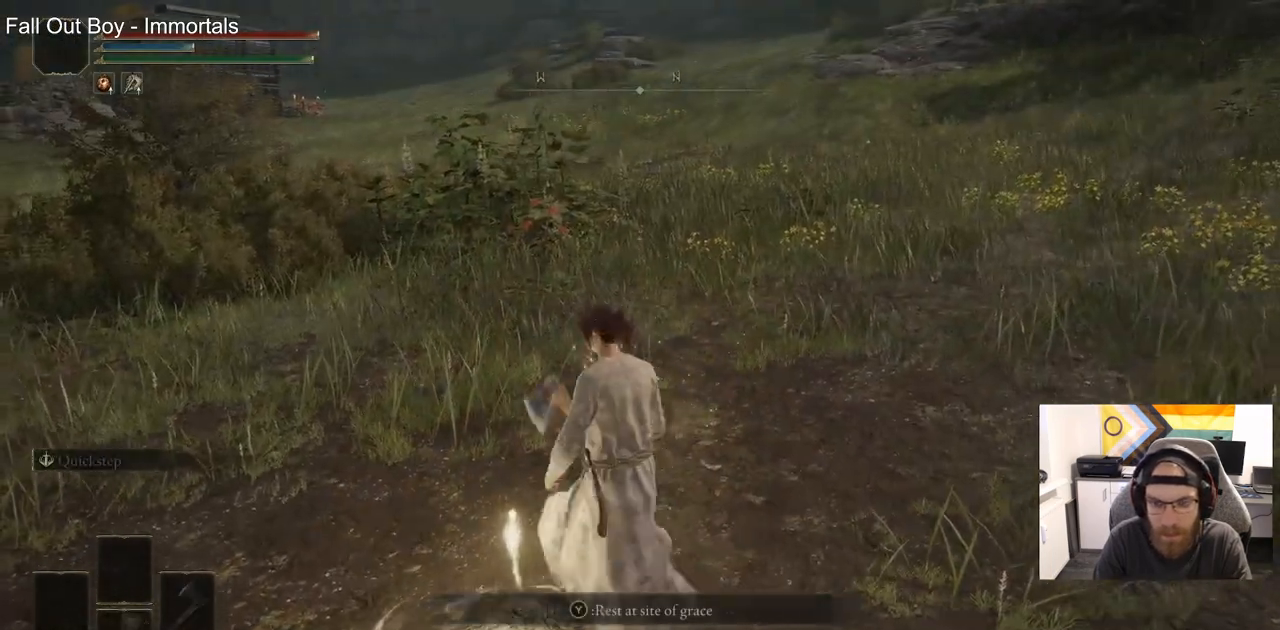
{"dt_ms": 1000, "buttons": [], "left_stick": "up", "right_stick": "center"}
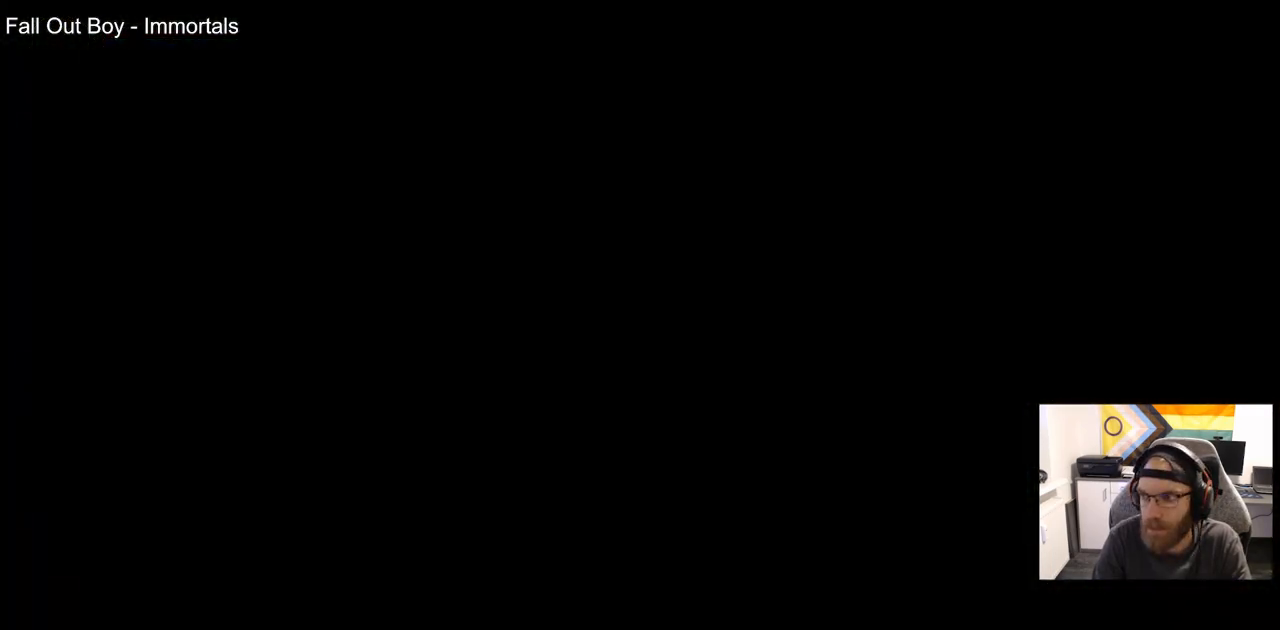
{"dt_ms": 500, "buttons": [], "left_stick": "center", "right_stick": "center", "events": [[33, "left_stick", "center"]]}
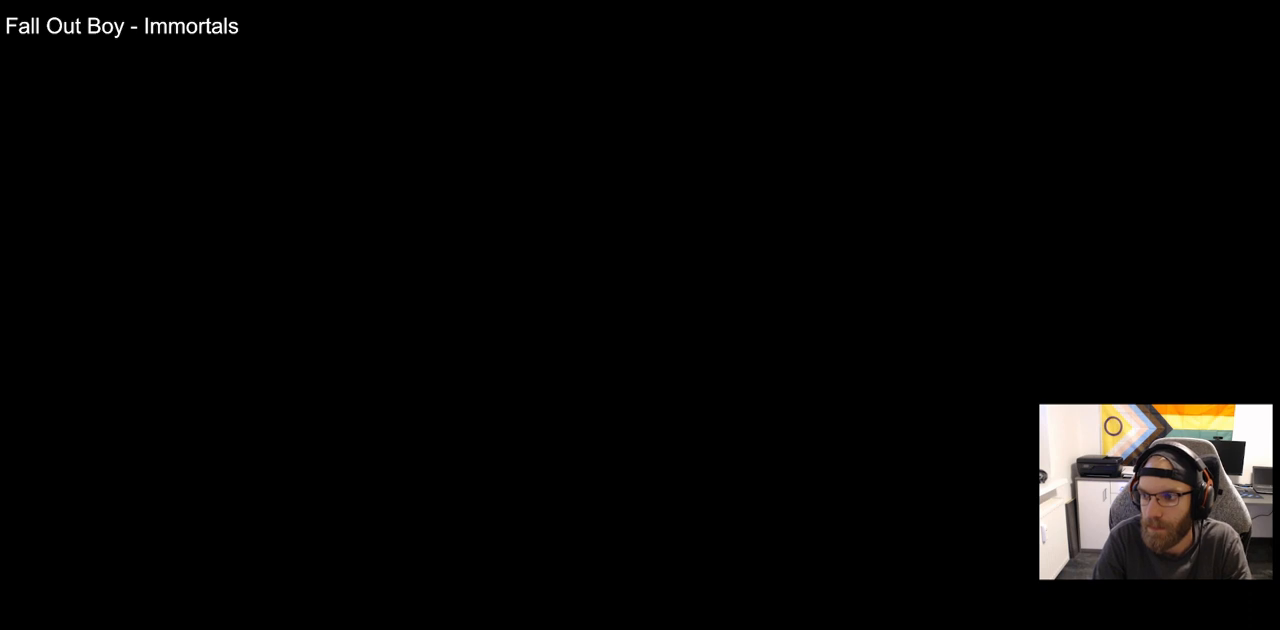
{"dt_ms": 500, "buttons": [], "left_stick": "center", "right_stick": "center", "events": []}
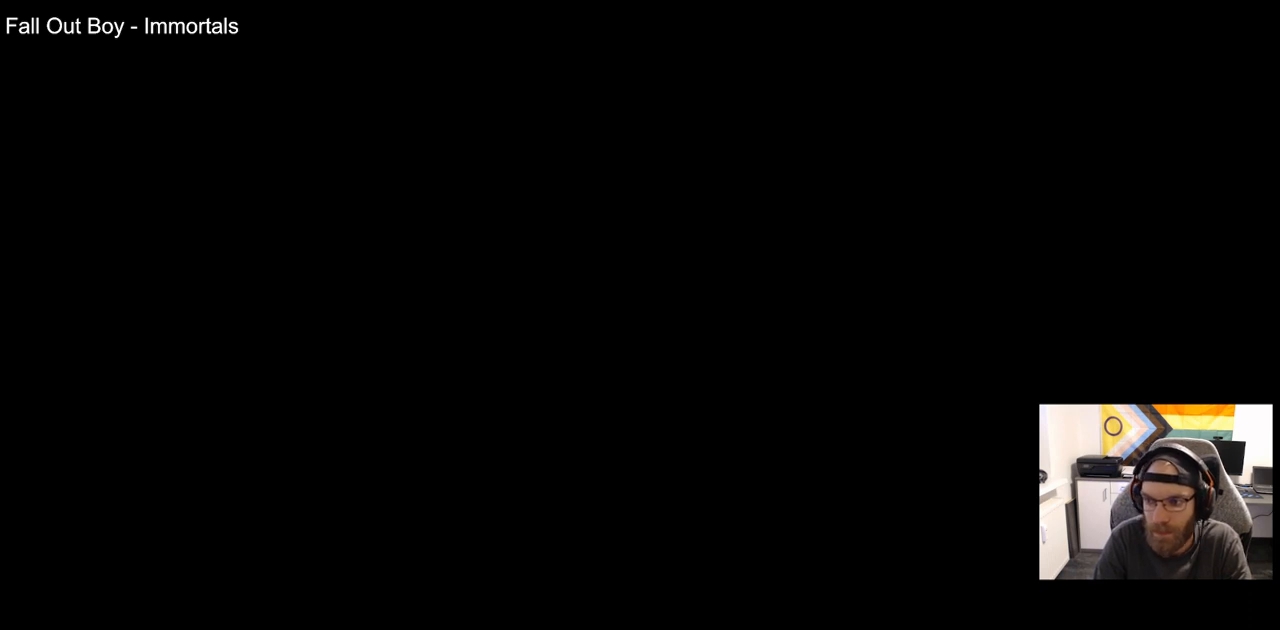
{"dt_ms": 500, "buttons": ["DPAD_DOWN"], "left_stick": "center", "right_stick": "center", "events": [[283, "DPAD_DOWN", "down"]]}
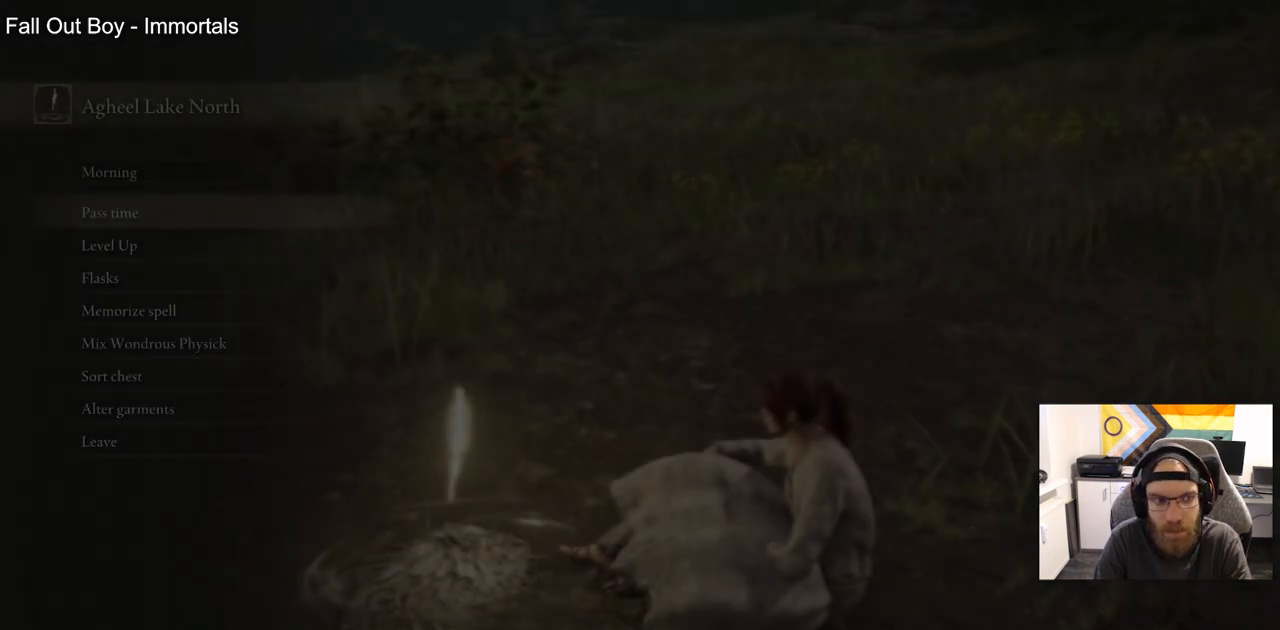
{"dt_ms": 500, "buttons": [], "left_stick": "center", "right_stick": "center", "events": [[150, "DPAD_DOWN", "up"]]}
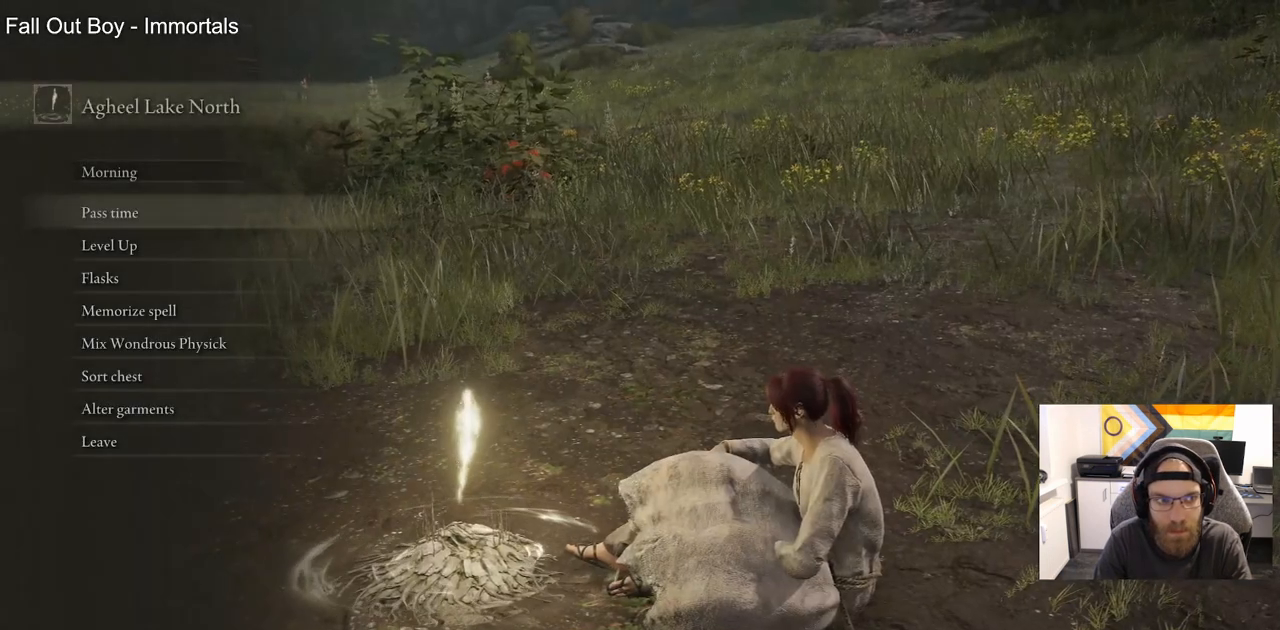
{"dt_ms": 500, "buttons": ["DPAD_DOWN"], "left_stick": "center", "right_stick": "center", "events": [[67, "DPAD_DOWN", "down"], [167, "DPAD_DOWN", "up"], [200, "CROSS", "down"], [233, "CROSS", "up"], [433, "DPAD_DOWN", "down"]]}
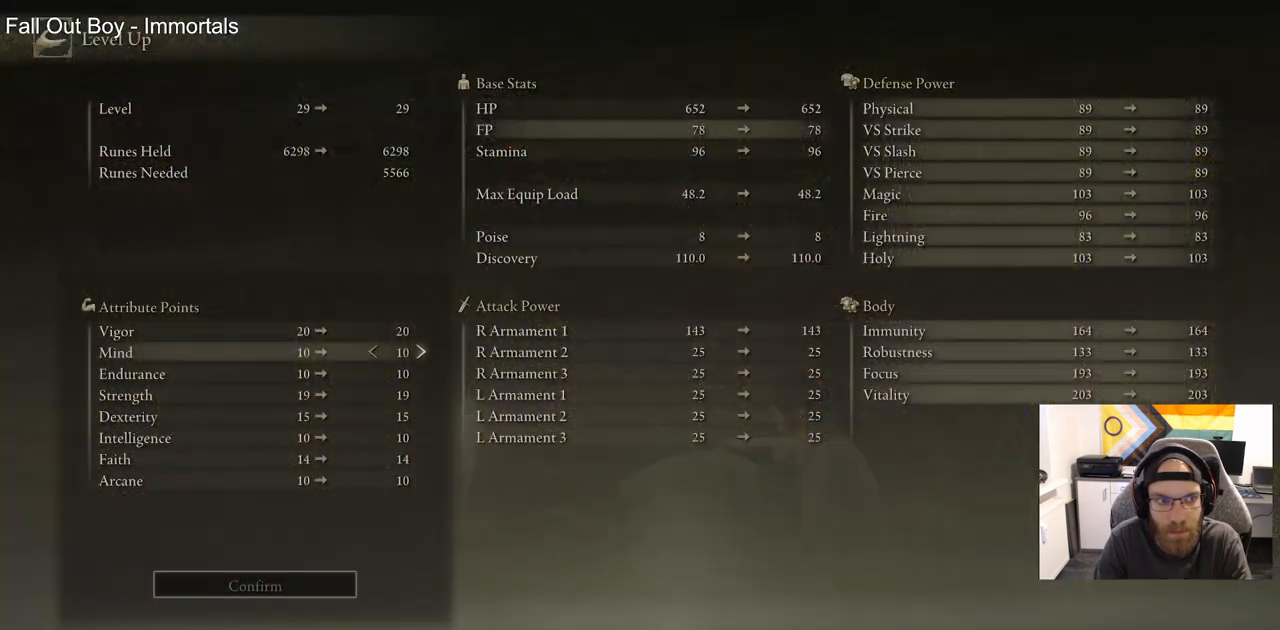
{"dt_ms": 500, "buttons": [], "left_stick": "center", "right_stick": "center", "events": [[233, "DPAD_DOWN", "up"]]}
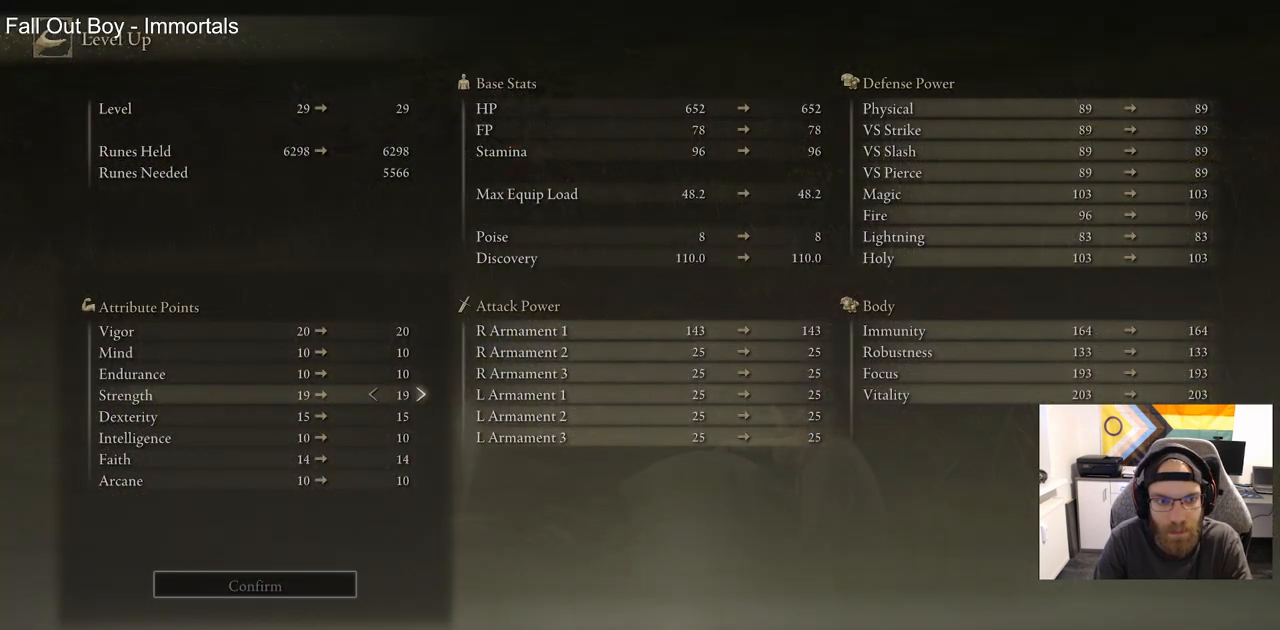
{"dt_ms": 500, "buttons": ["DPAD_UP"], "left_stick": "center", "right_stick": "center", "events": [[50, "DPAD_DOWN", "down"], [183, "DPAD_DOWN", "up"], [400, "DPAD_UP", "down"]]}
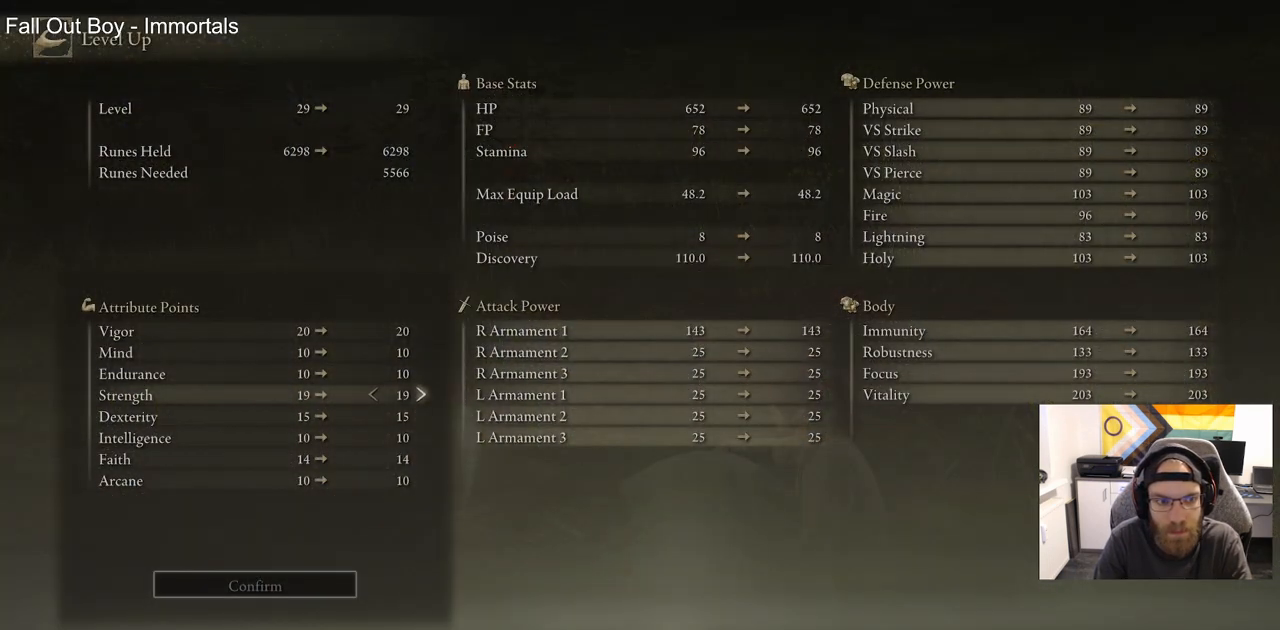
{"dt_ms": 500, "buttons": [], "left_stick": "center", "right_stick": "center", "events": [[17, "DPAD_UP", "up"], [183, "DPAD_RIGHT", "down"], [283, "DPAD_RIGHT", "up"], [317, "CROSS", "down"], [417, "CROSS", "up"]]}